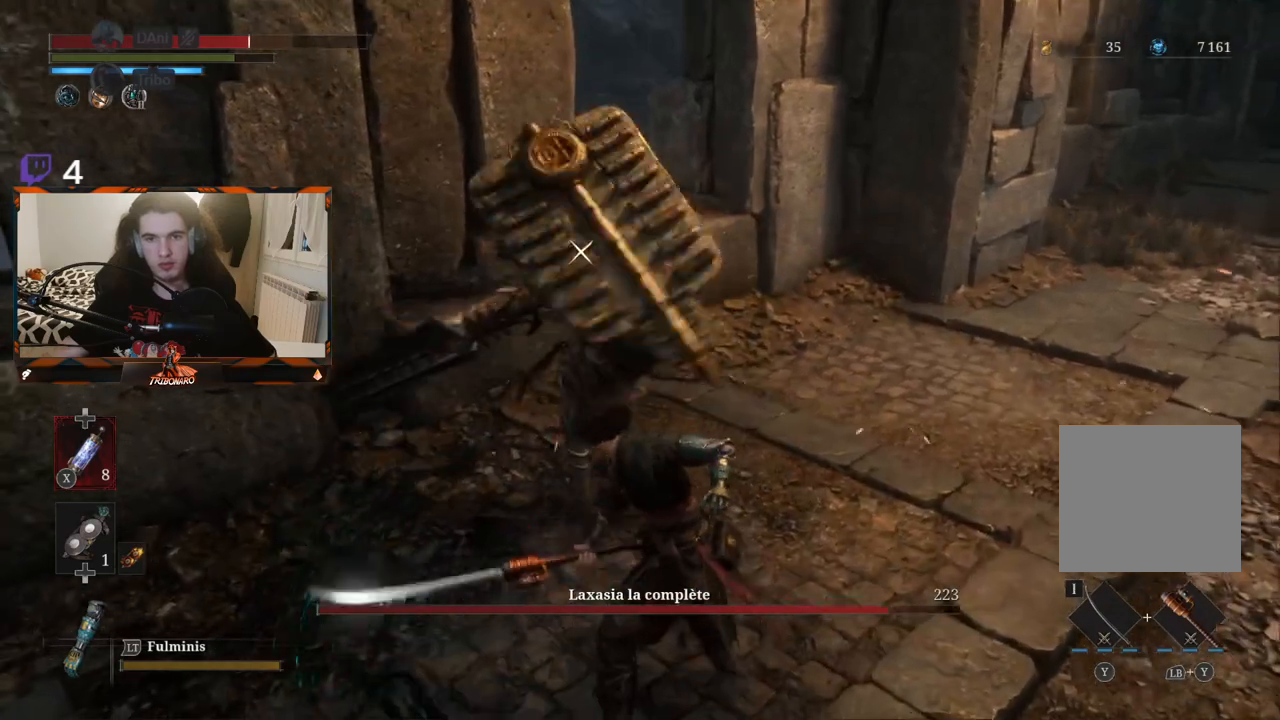
Gameplay with a controller (Xbox layout); each line is a JSON object with the inputs held at the frame after it. "events" lists button and stick changes between this image and that frame as [ms after this image, input, new state], when the widget could be followed in between.
{"buttons": ["L1"], "left_stick": "center", "right_stick": "center", "events": [[433, "L1", "down"]]}
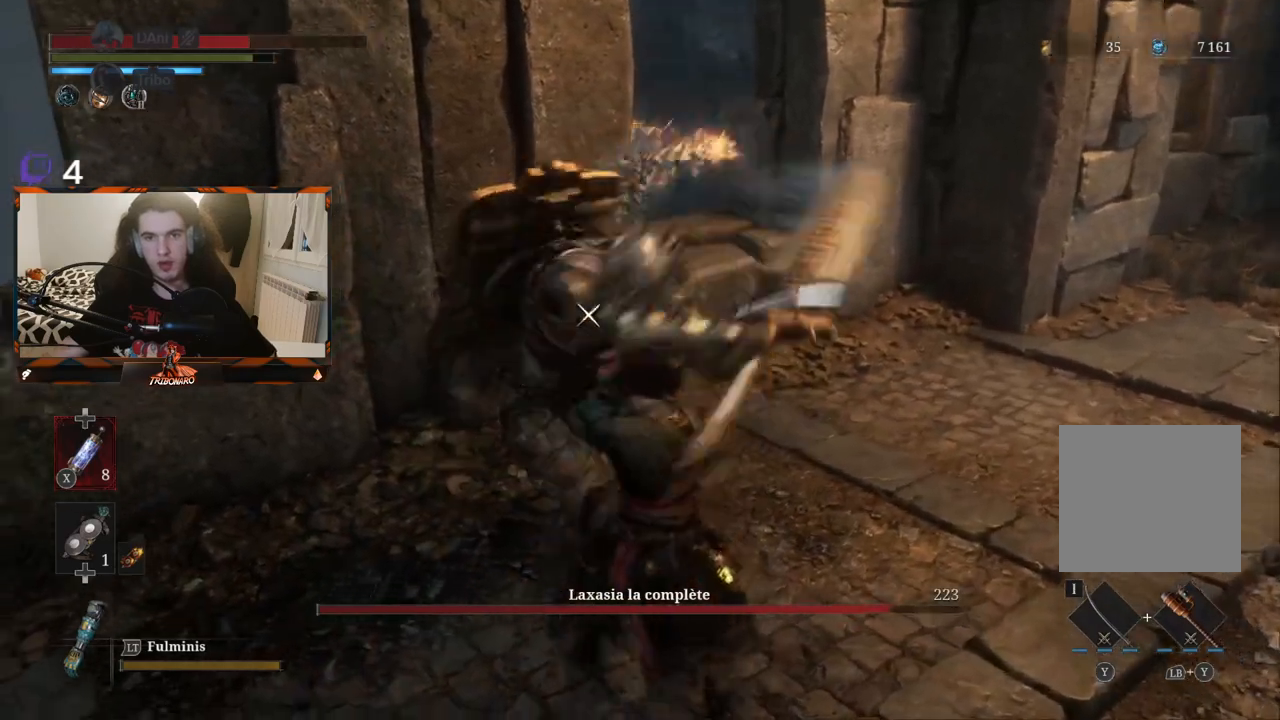
{"buttons": [], "left_stick": "up", "right_stick": "center", "events": [[167, "L1", "up"], [350, "left_stick", "up"]]}
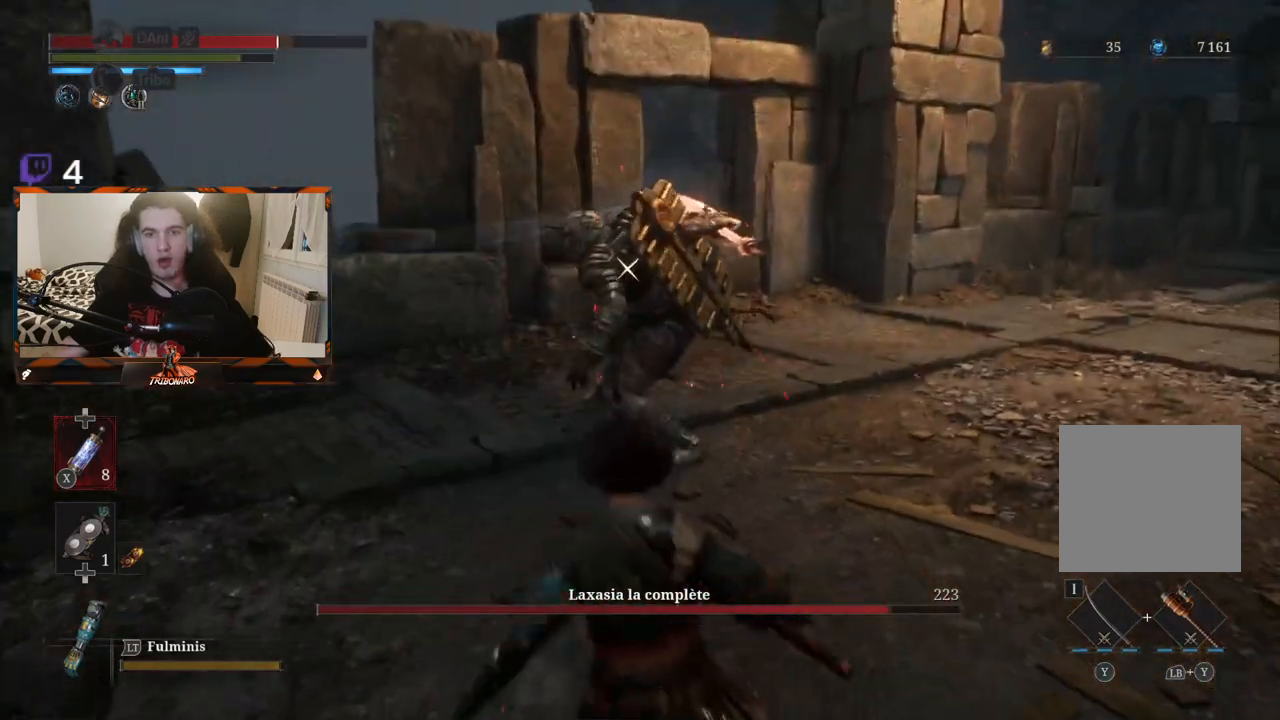
{"buttons": ["B"], "left_stick": "up", "right_stick": "center", "events": [[100, "B", "down"]]}
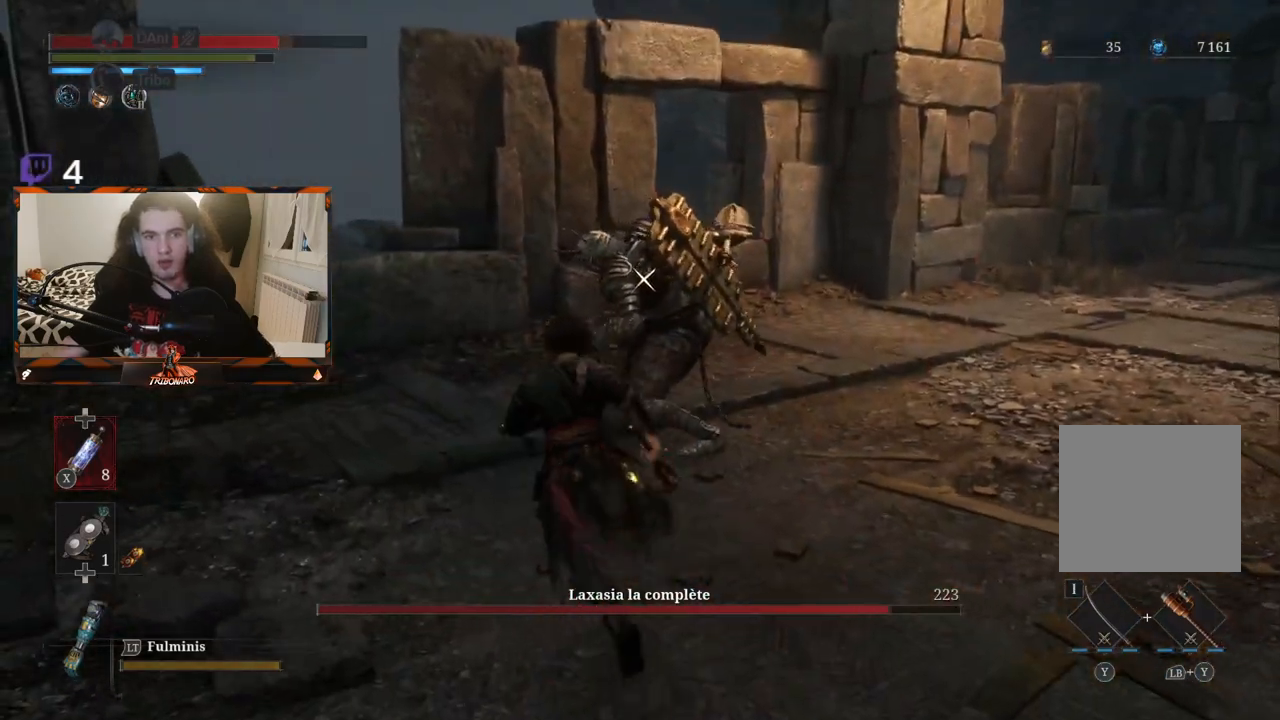
{"buttons": [], "left_stick": "up-left", "right_stick": "center", "events": [[167, "left_stick", "up-left"], [367, "B", "up"], [367, "R1", "down"], [467, "R1", "up"]]}
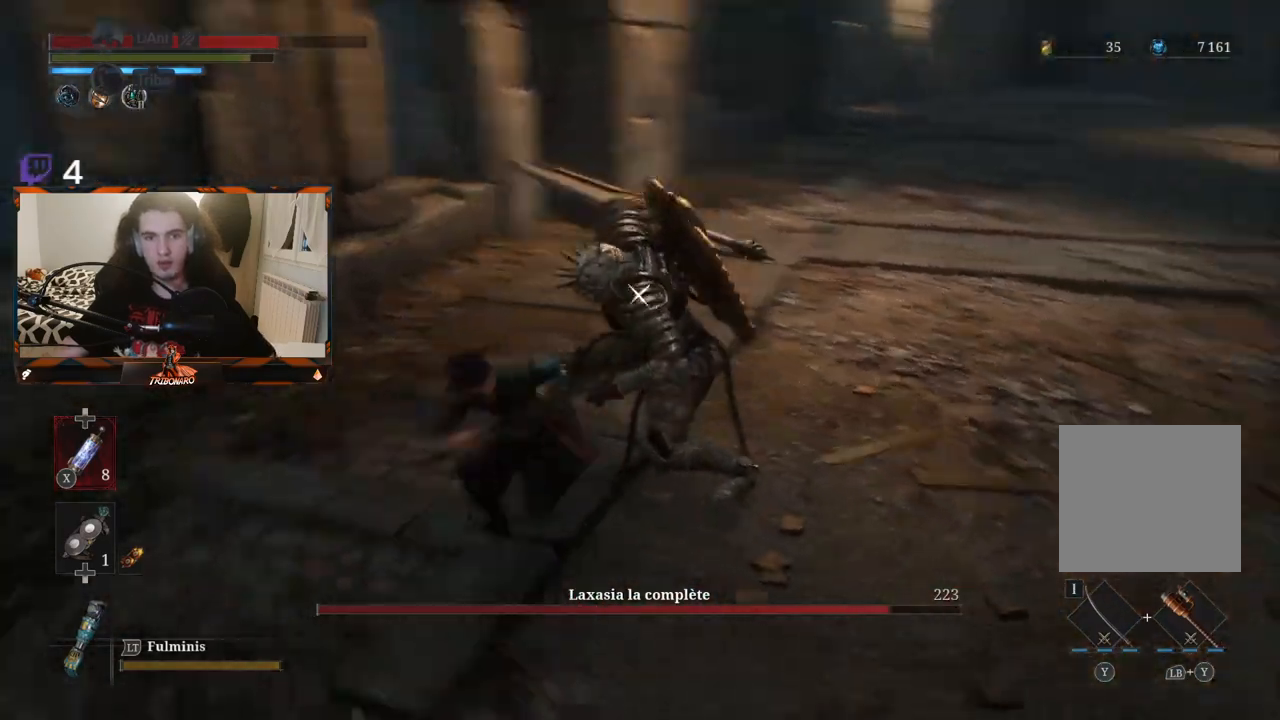
{"buttons": [], "left_stick": "center", "right_stick": "center", "events": [[17, "left_stick", "center"]]}
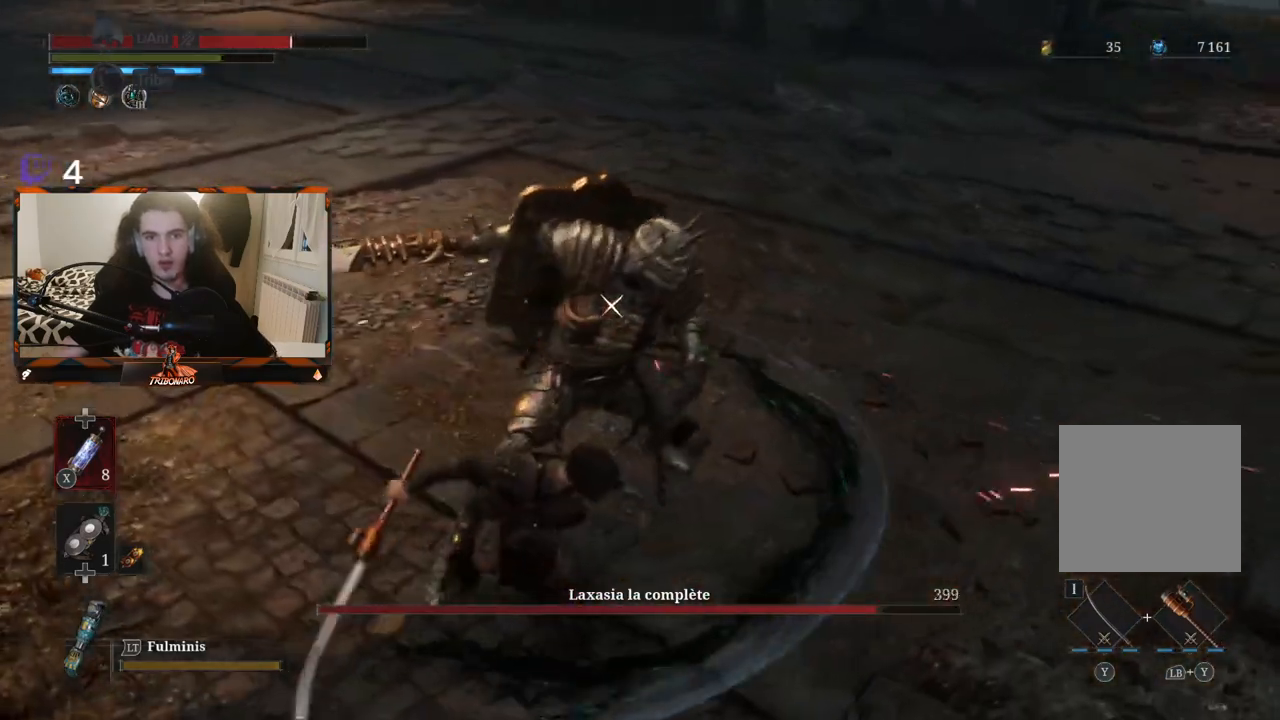
{"buttons": [], "left_stick": "center", "right_stick": "center", "events": [[83, "R1", "down"], [183, "R1", "up"], [300, "R1", "down"], [400, "R1", "up"]]}
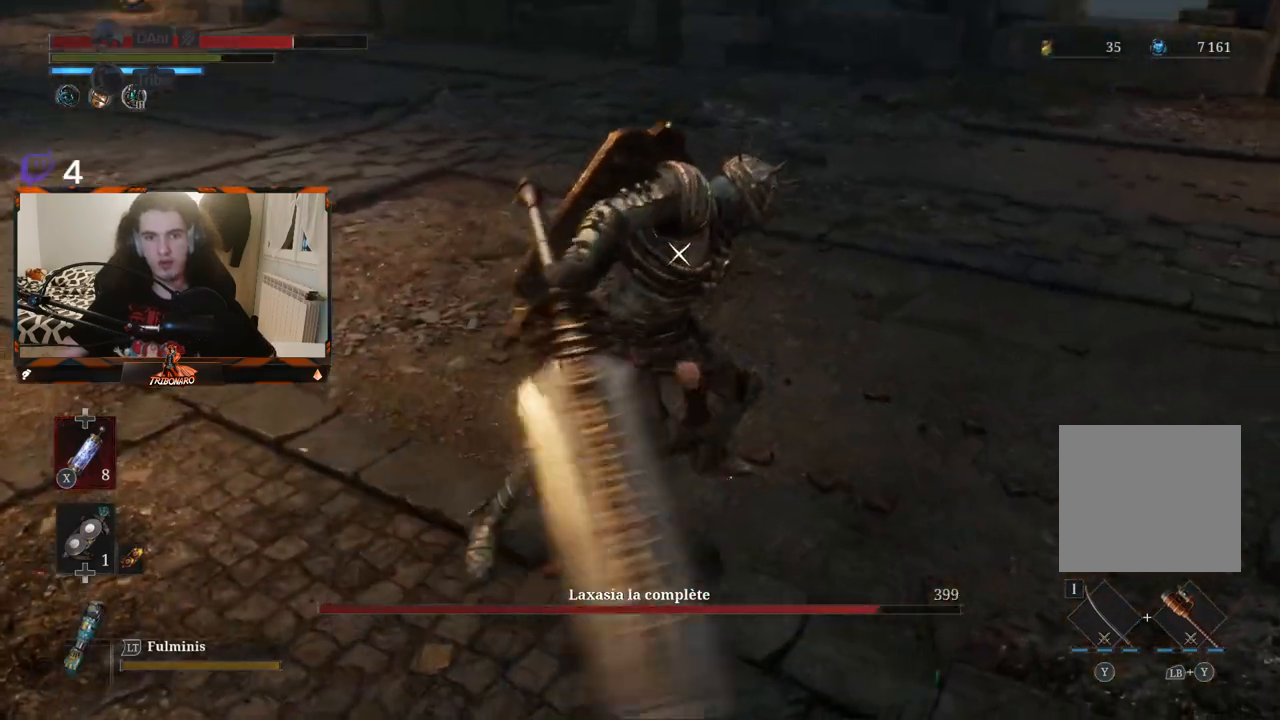
{"buttons": [], "left_stick": "center", "right_stick": "center", "events": []}
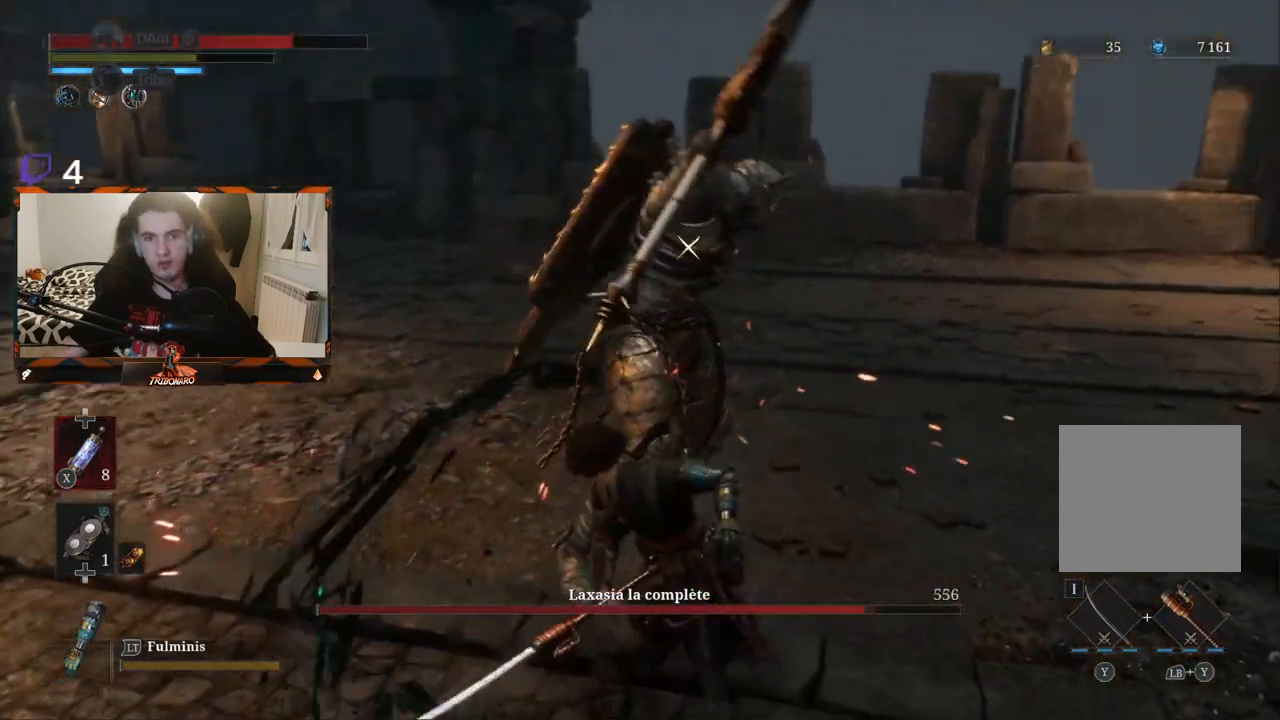
{"buttons": [], "left_stick": "up-right", "right_stick": "center", "events": [[17, "R1", "down"], [33, "left_stick", "up-right"], [150, "R1", "up"]]}
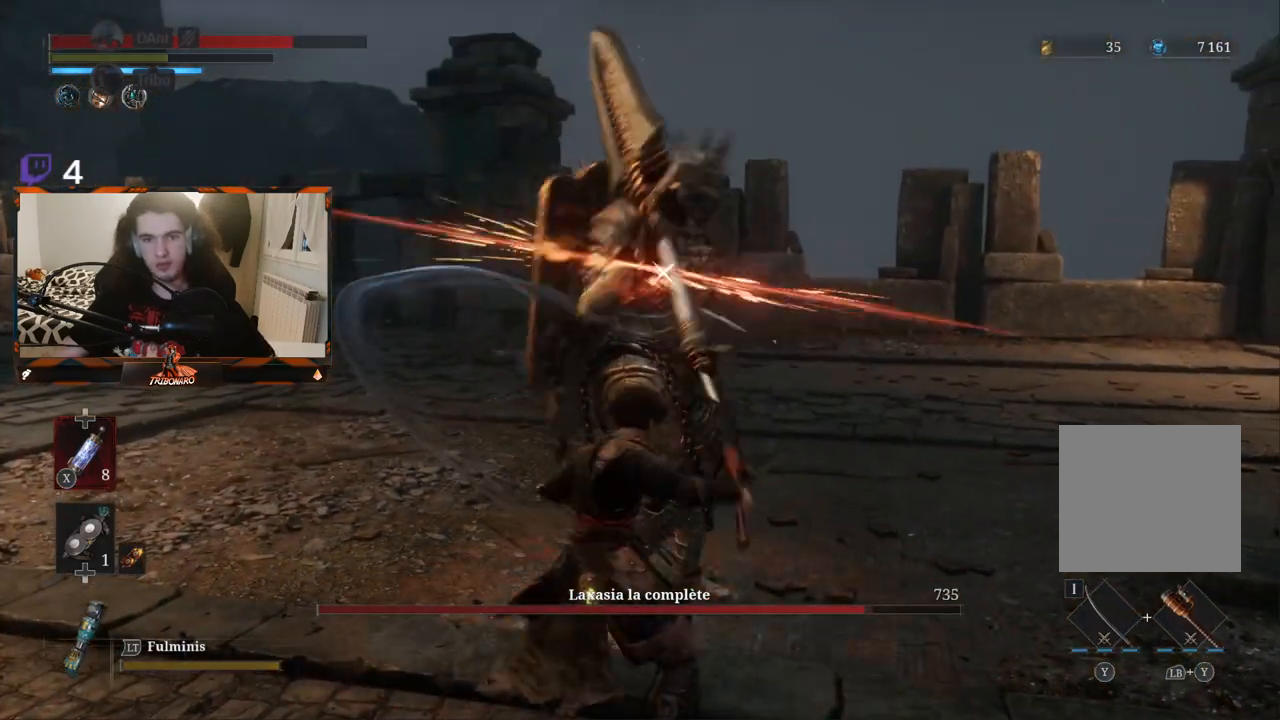
{"buttons": [], "left_stick": "center", "right_stick": "center", "events": [[33, "left_stick", "center"], [283, "R1", "down"], [417, "R1", "up"]]}
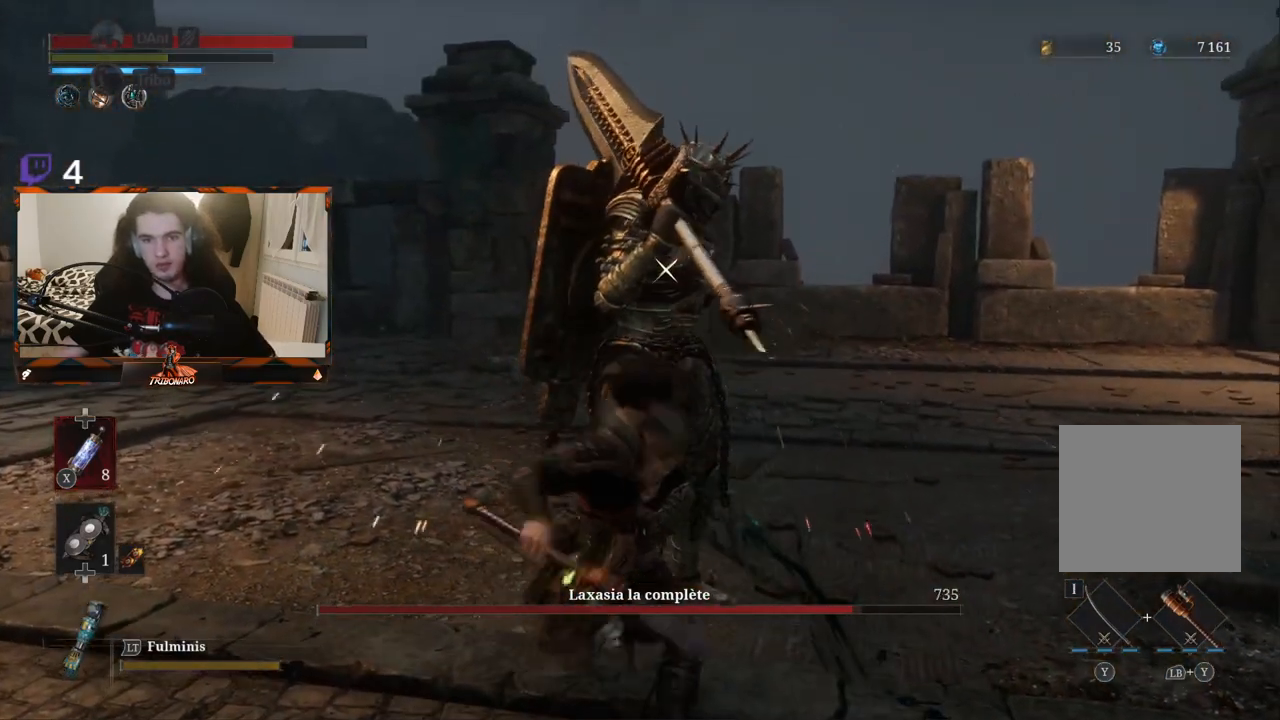
{"buttons": [], "left_stick": "center", "right_stick": "center", "events": [[183, "left_stick", "up-right"], [417, "left_stick", "center"]]}
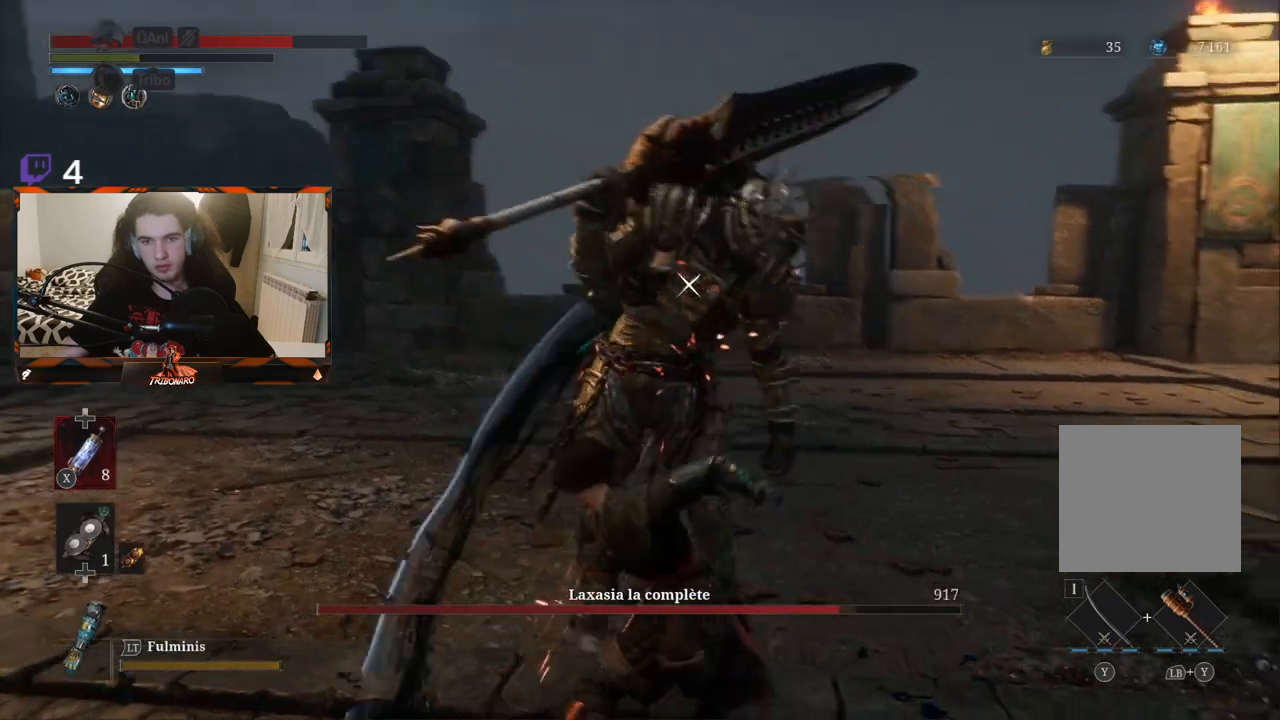
{"buttons": [], "left_stick": "center", "right_stick": "center", "events": [[167, "R1", "down"], [283, "R1", "up"]]}
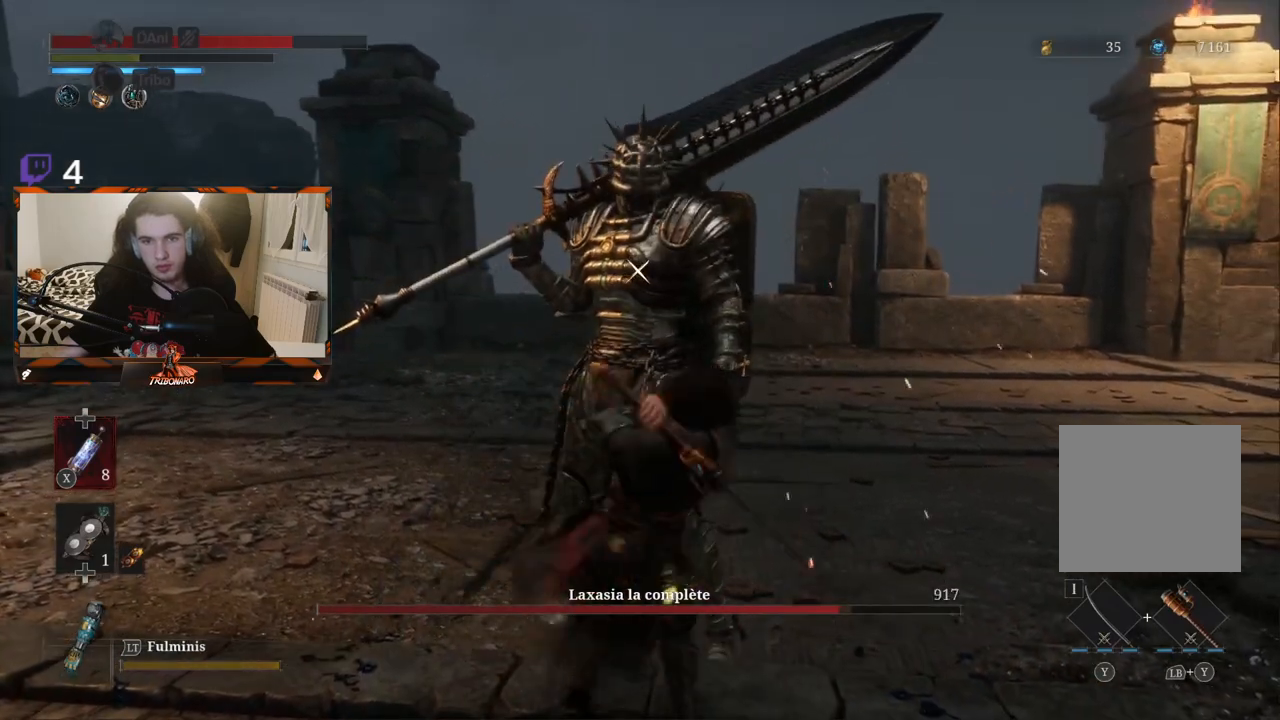
{"buttons": [], "left_stick": "center", "right_stick": "center", "events": []}
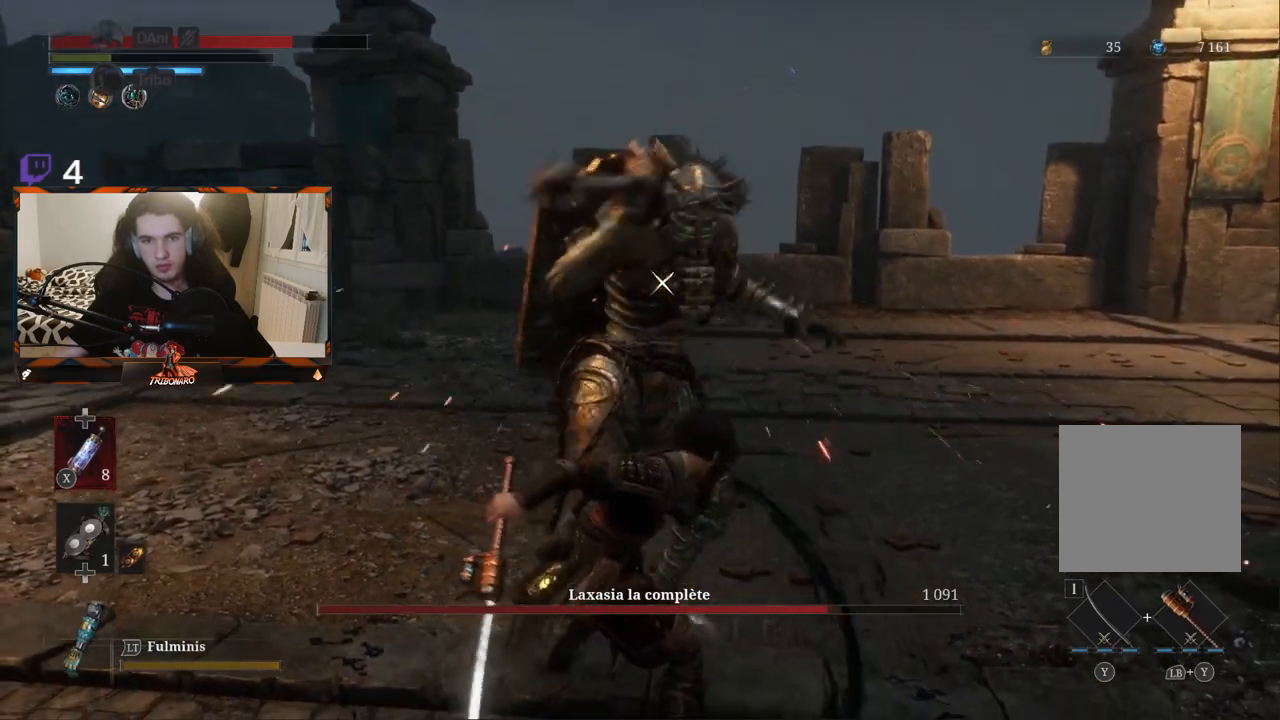
{"buttons": [], "left_stick": "center", "right_stick": "center", "events": []}
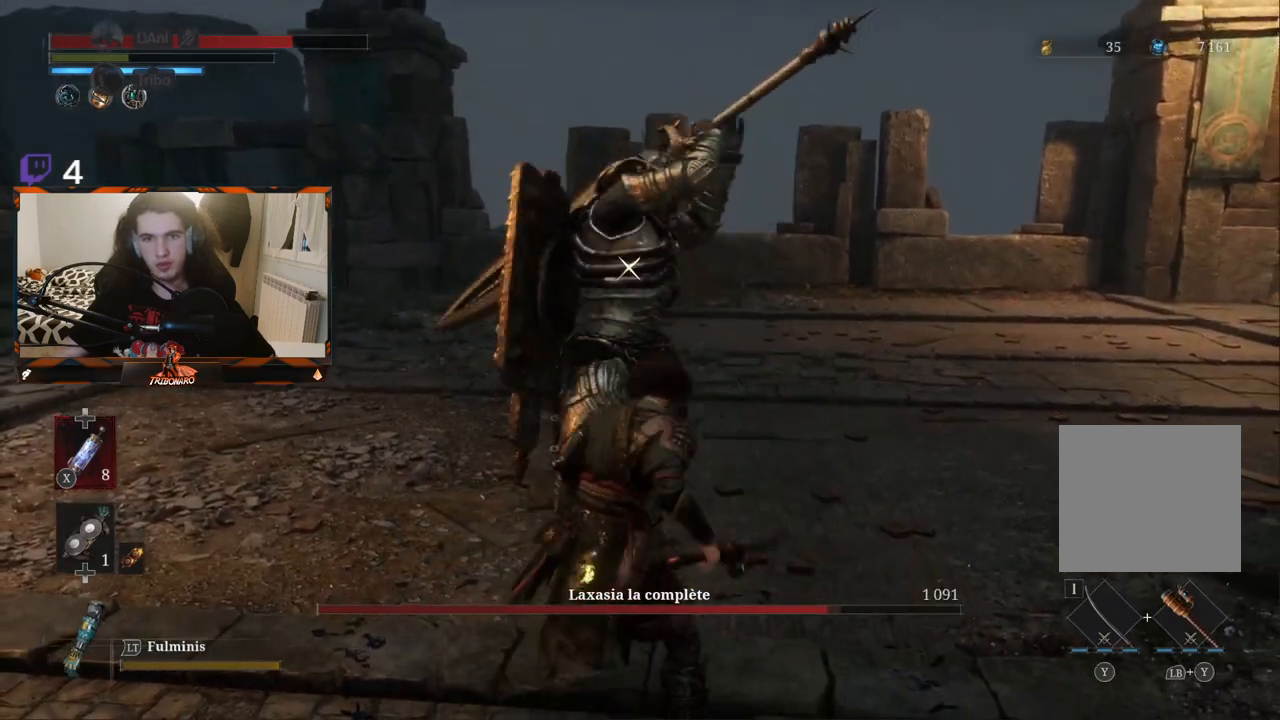
{"buttons": [], "left_stick": "center", "right_stick": "center", "events": []}
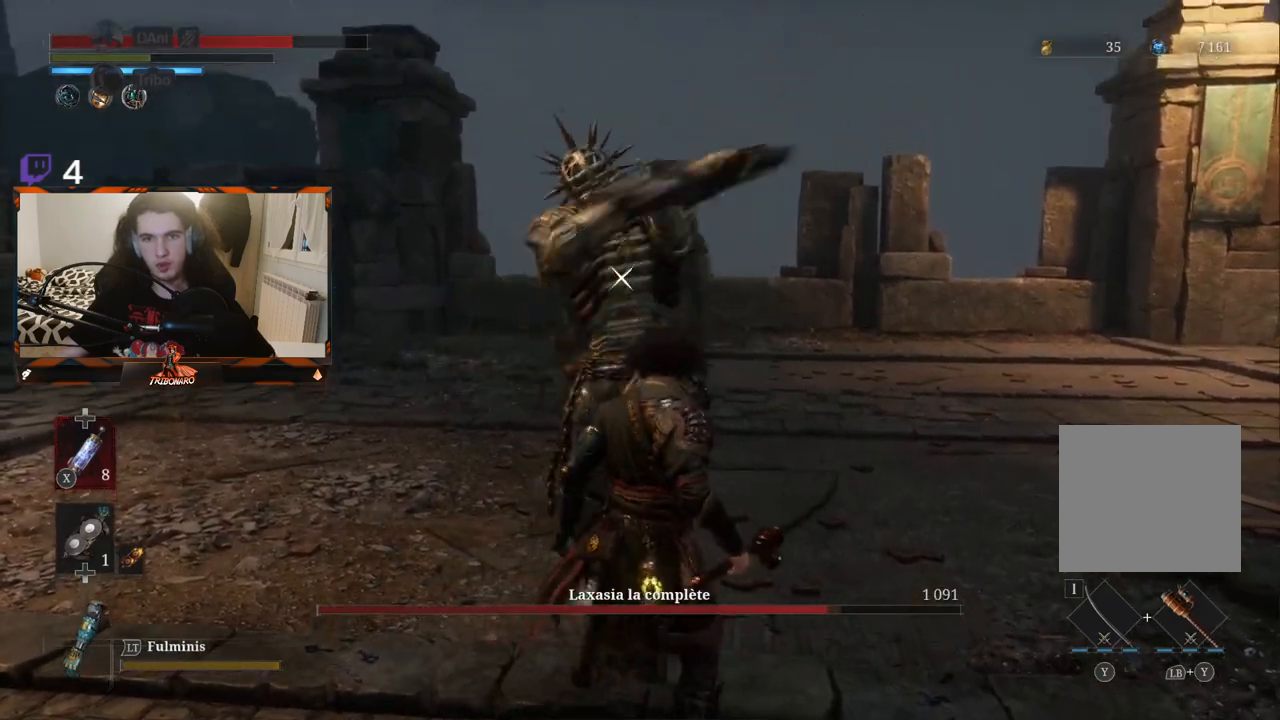
{"buttons": [], "left_stick": "up", "right_stick": "center", "events": [[33, "L1", "down"], [200, "L1", "up"], [483, "left_stick", "up"]]}
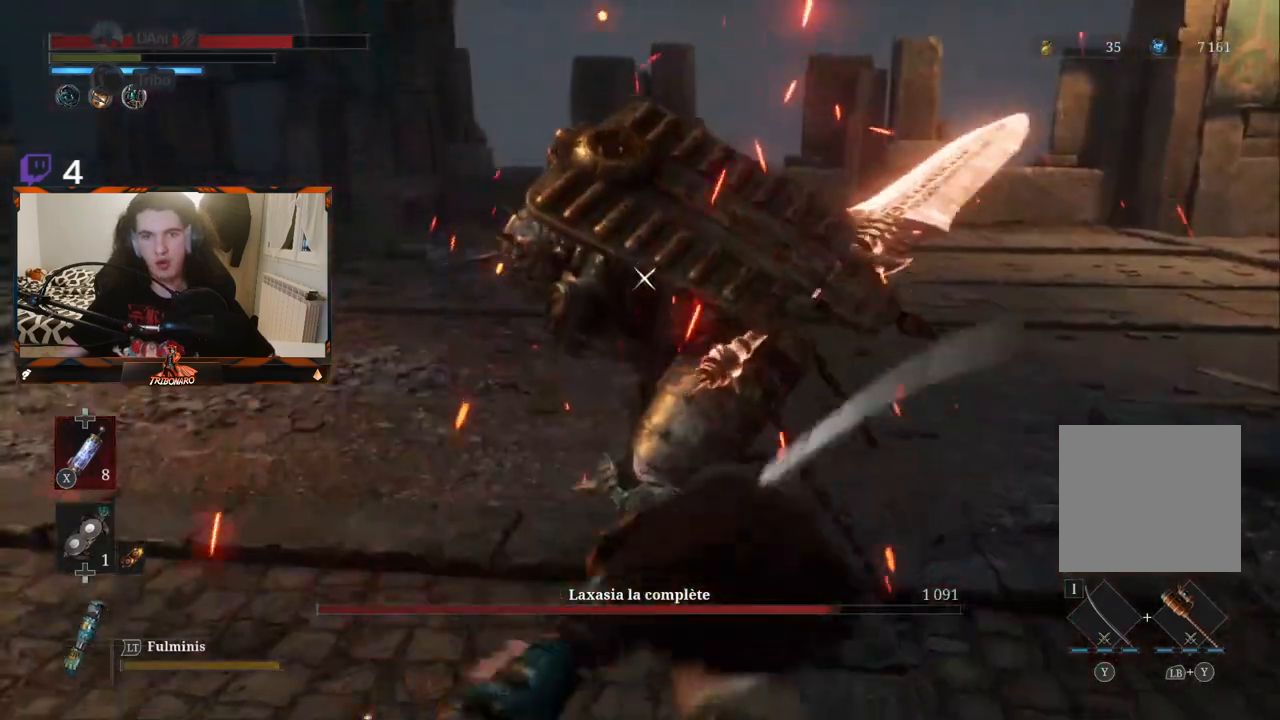
{"buttons": [], "left_stick": "center", "right_stick": "center", "events": [[350, "left_stick", "center"]]}
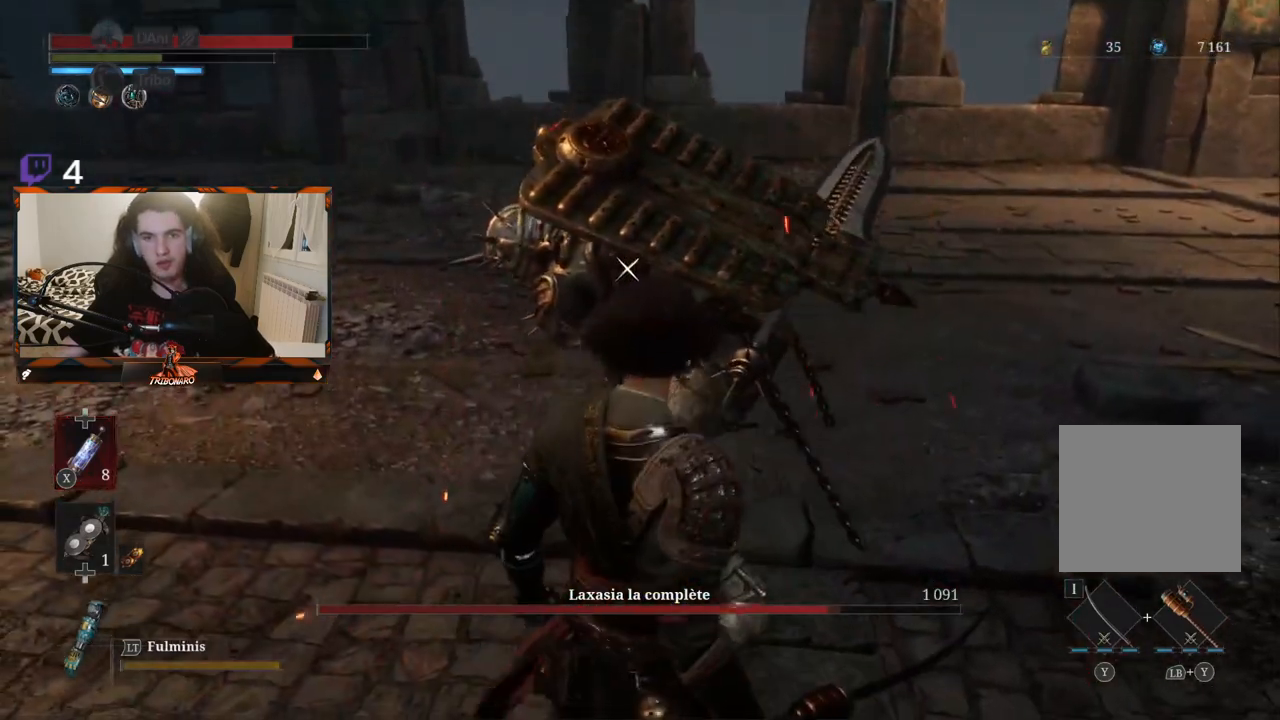
{"buttons": [], "left_stick": "center", "right_stick": "center", "events": []}
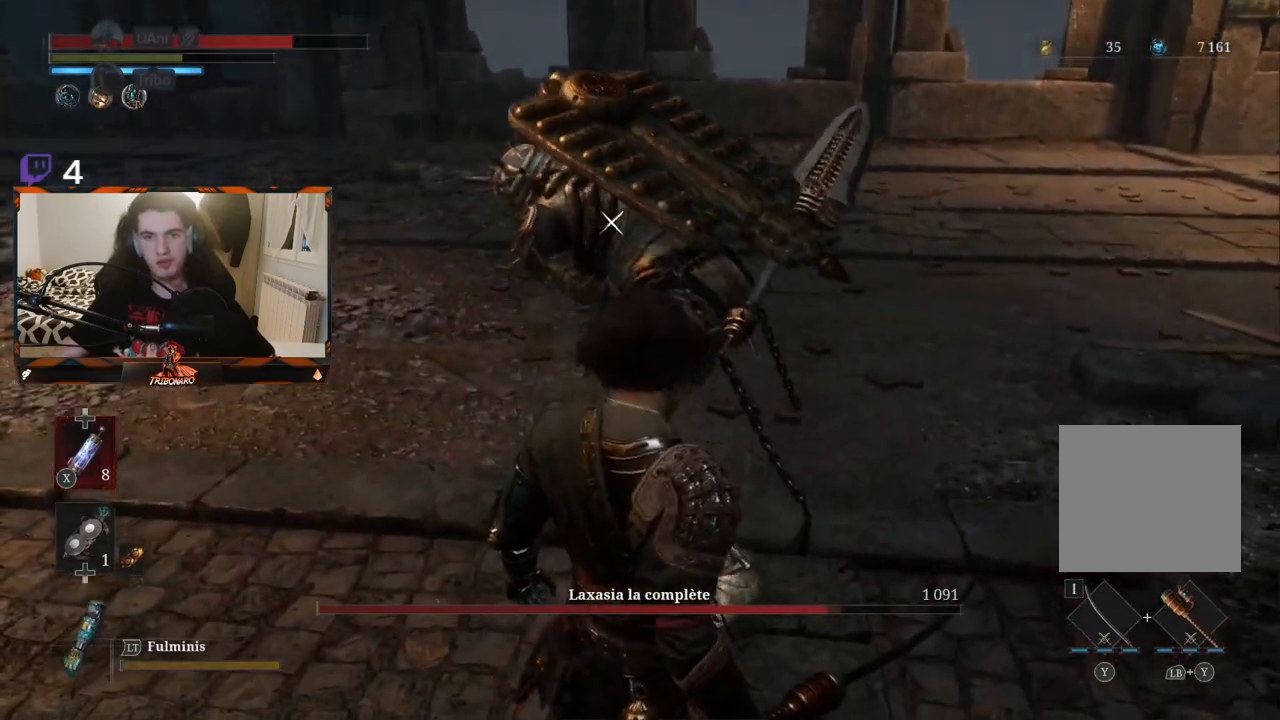
{"buttons": [], "left_stick": "center", "right_stick": "center", "events": []}
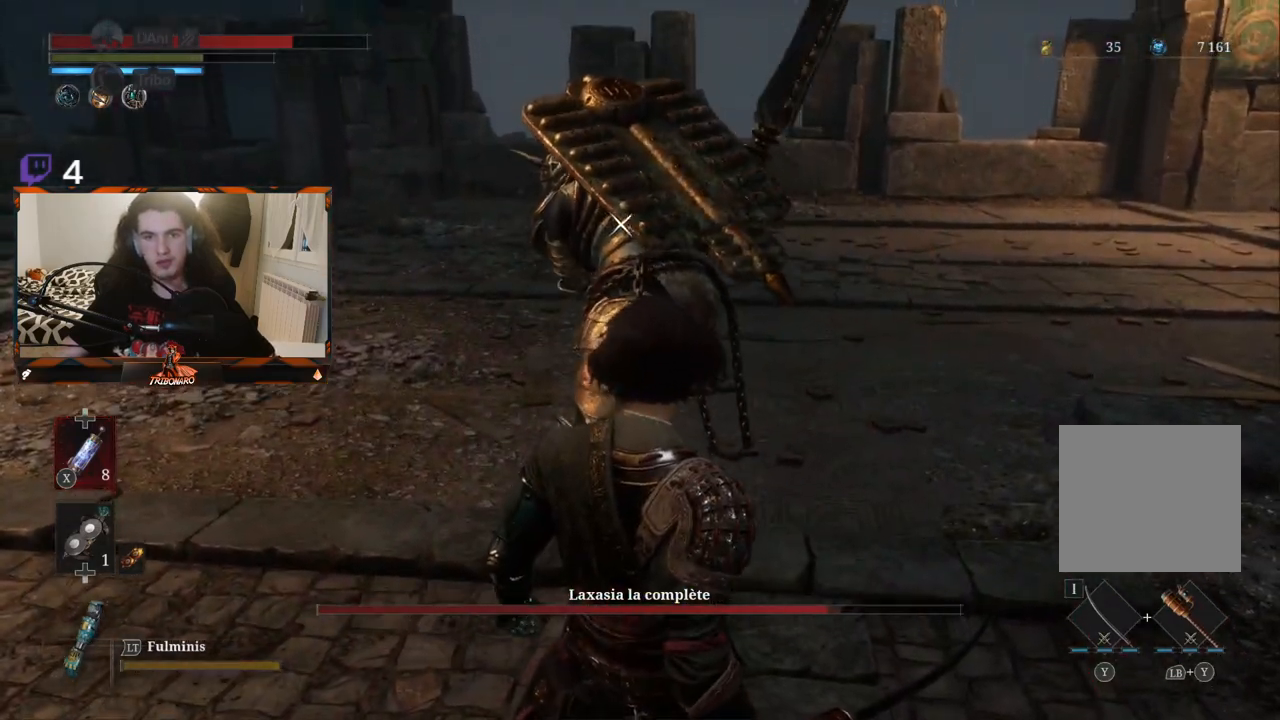
{"buttons": [], "left_stick": "center", "right_stick": "center", "events": []}
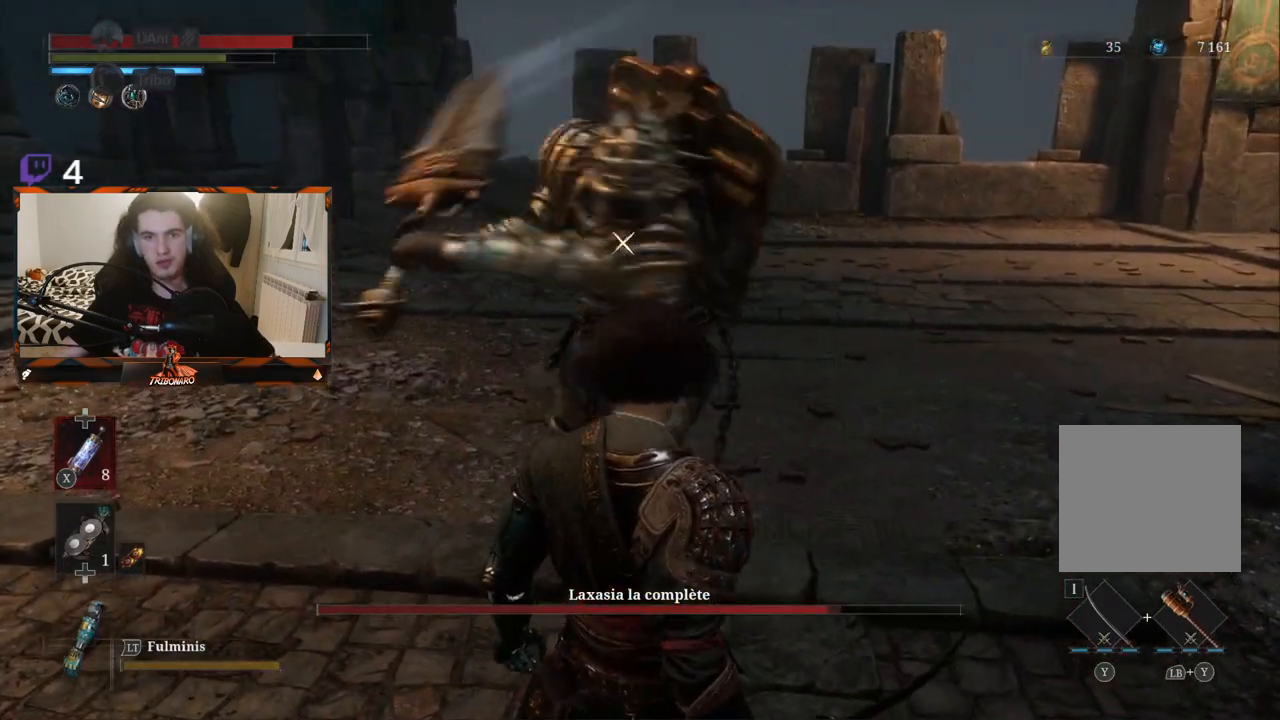
{"buttons": [], "left_stick": "center", "right_stick": "center", "events": [[33, "L1", "down"], [150, "L1", "up"]]}
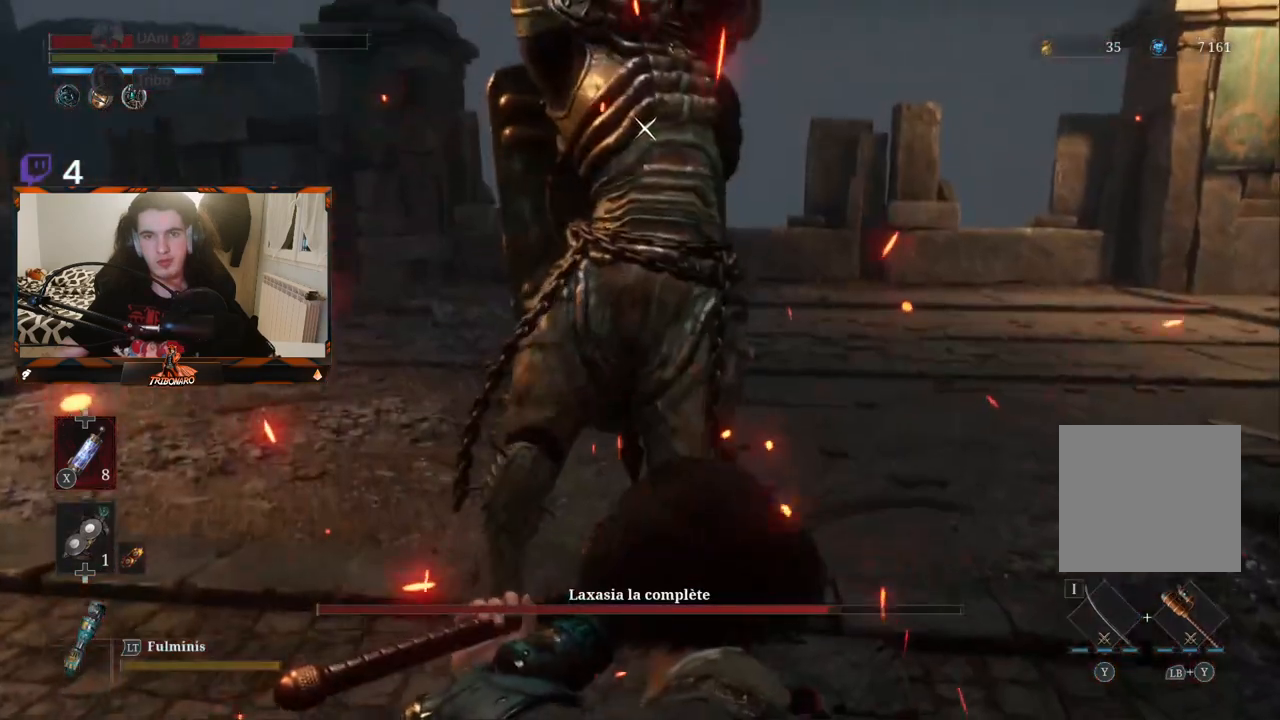
{"buttons": [], "left_stick": "center", "right_stick": "center", "events": []}
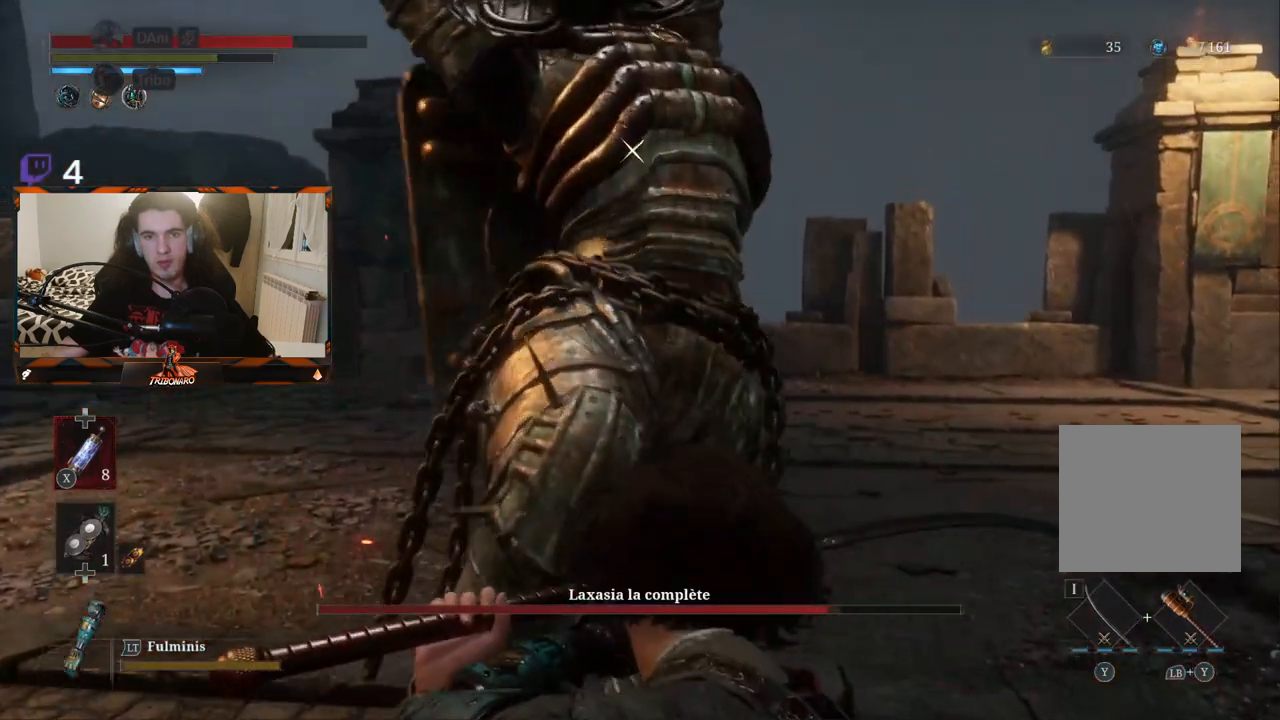
{"buttons": [], "left_stick": "center", "right_stick": "center", "events": [[283, "L1", "down"], [400, "L1", "up"]]}
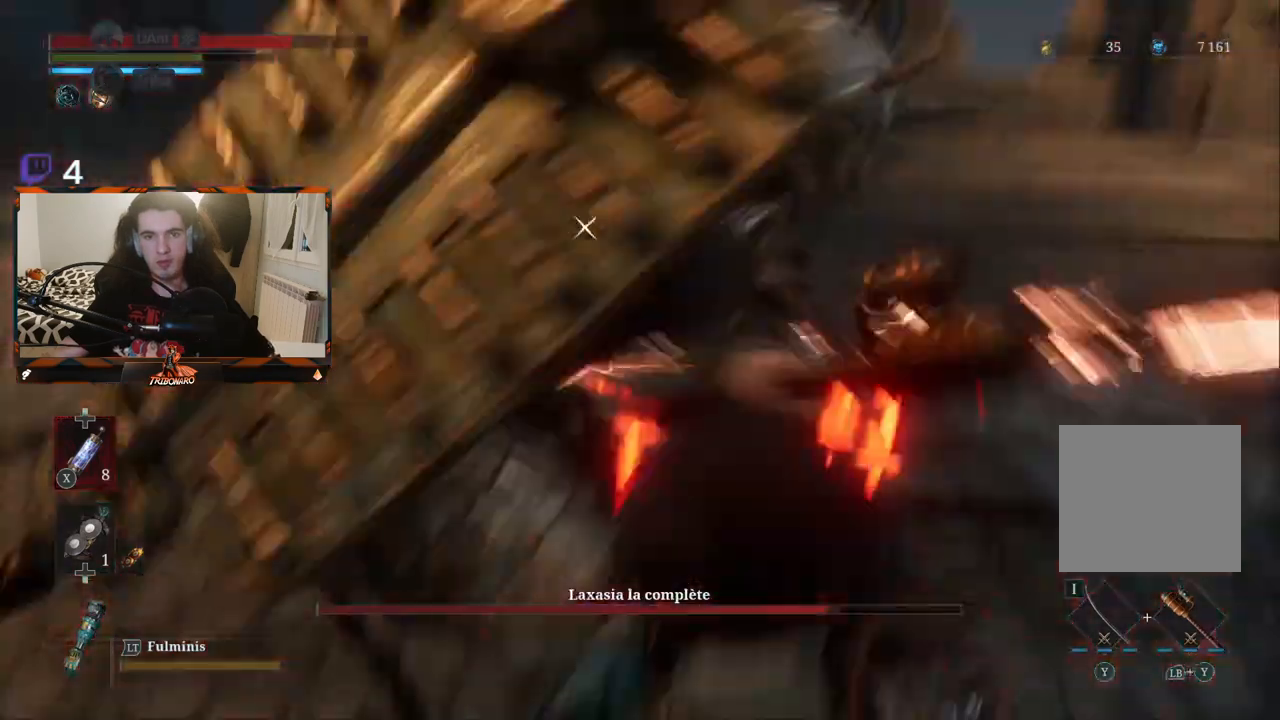
{"buttons": [], "left_stick": "up-right", "right_stick": "center", "events": [[117, "left_stick", "up"], [317, "left_stick", "up-right"]]}
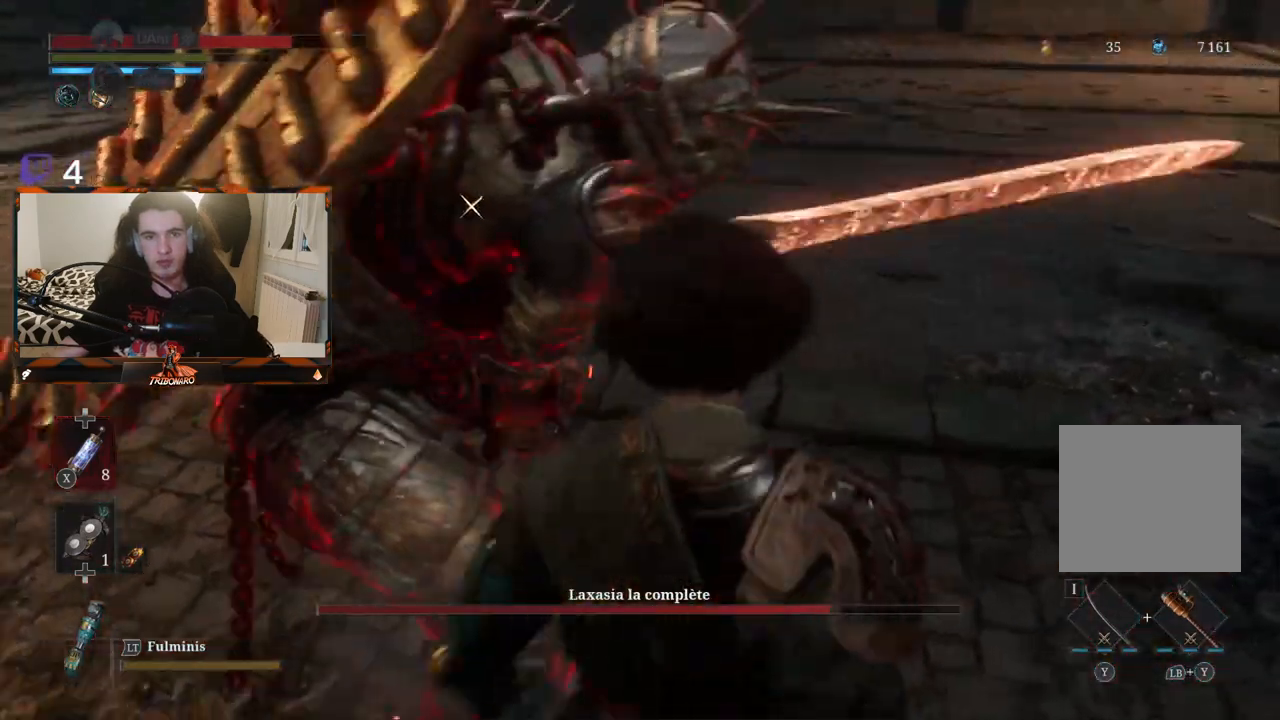
{"buttons": [], "left_stick": "center", "right_stick": "center", "events": [[233, "left_stick", "center"], [250, "R1", "down"], [383, "R1", "up"]]}
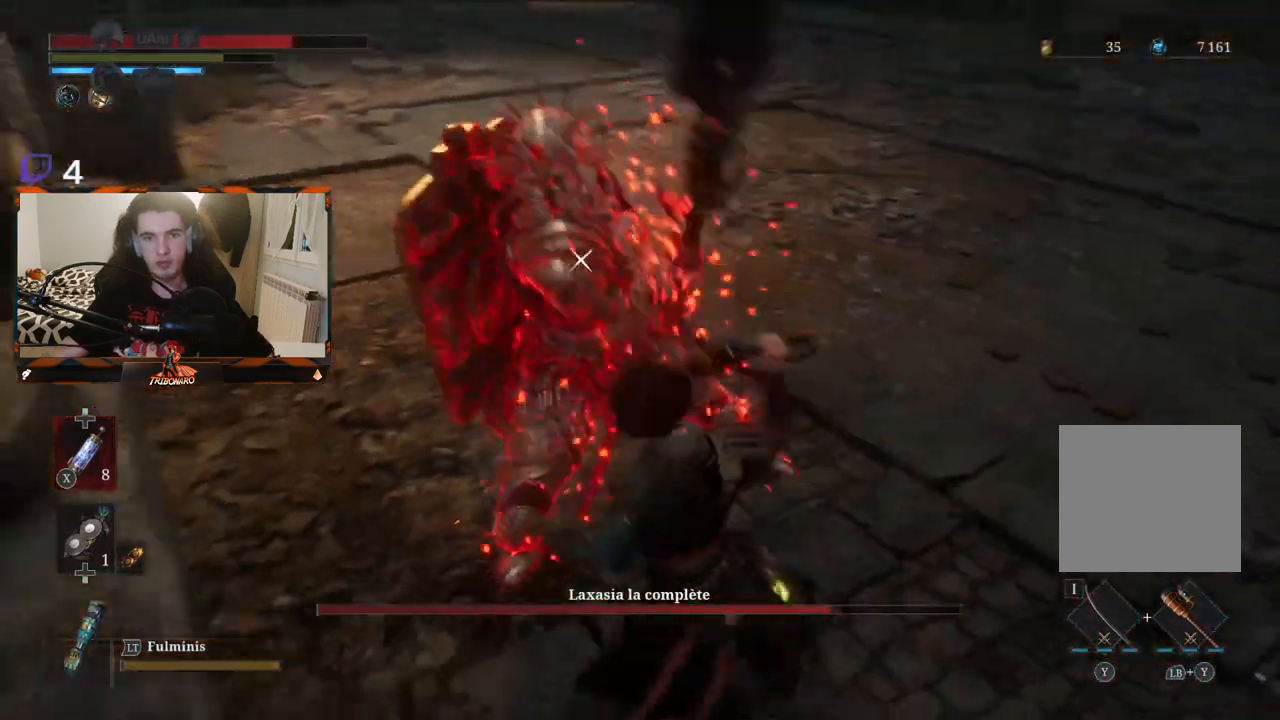
{"buttons": [], "left_stick": "center", "right_stick": "center", "events": []}
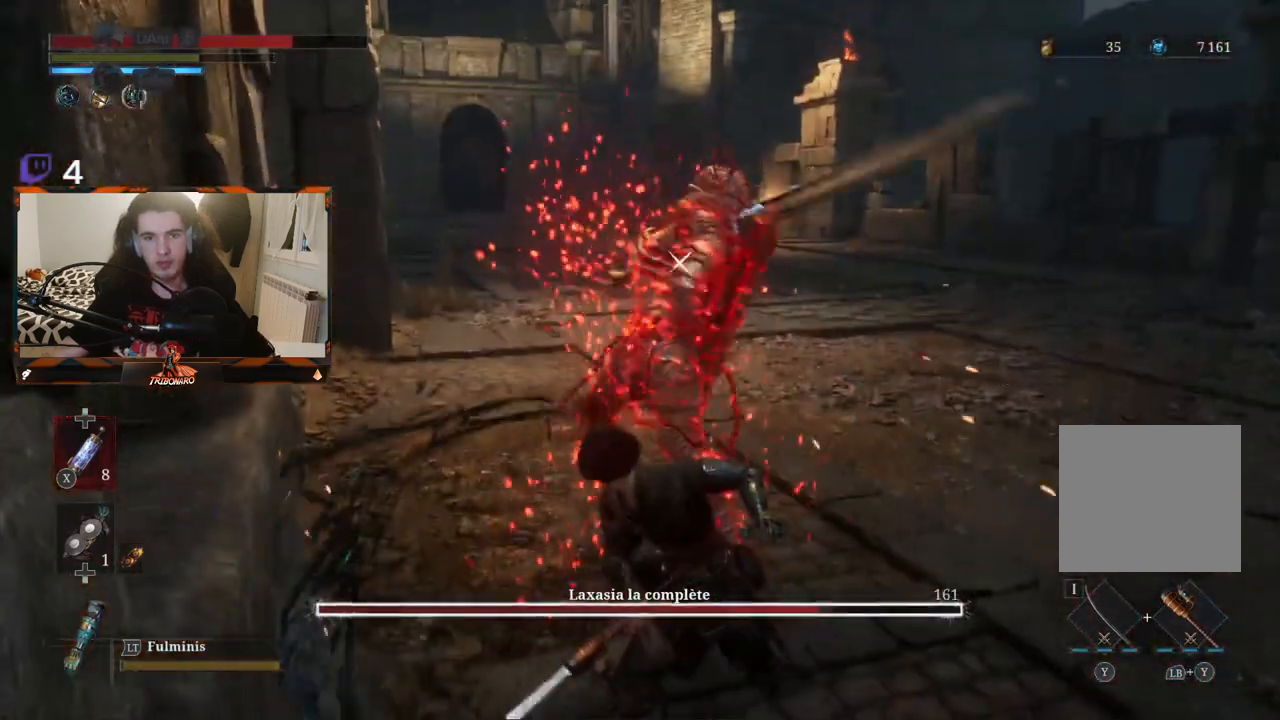
{"buttons": [], "left_stick": "up", "right_stick": "center", "events": [[200, "R1", "down"], [217, "left_stick", "up"], [300, "R1", "up"]]}
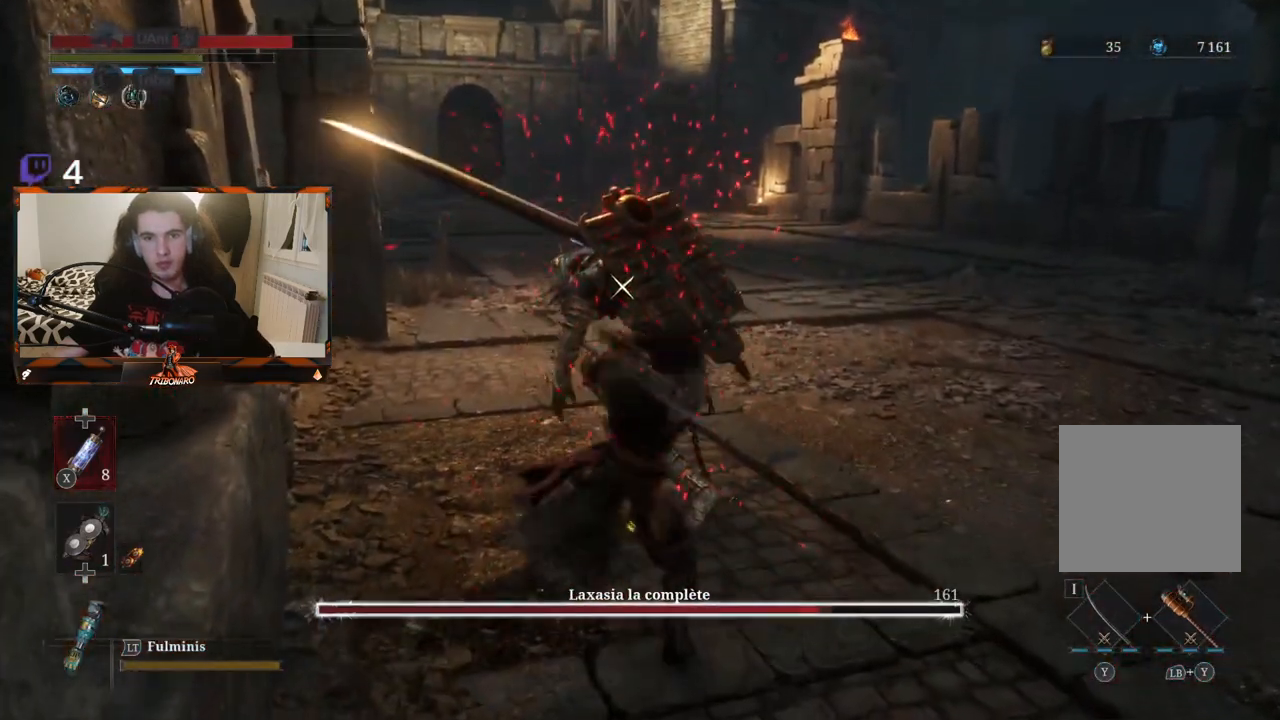
{"buttons": [], "left_stick": "up-left", "right_stick": "center", "events": [[33, "left_stick", "up-left"]]}
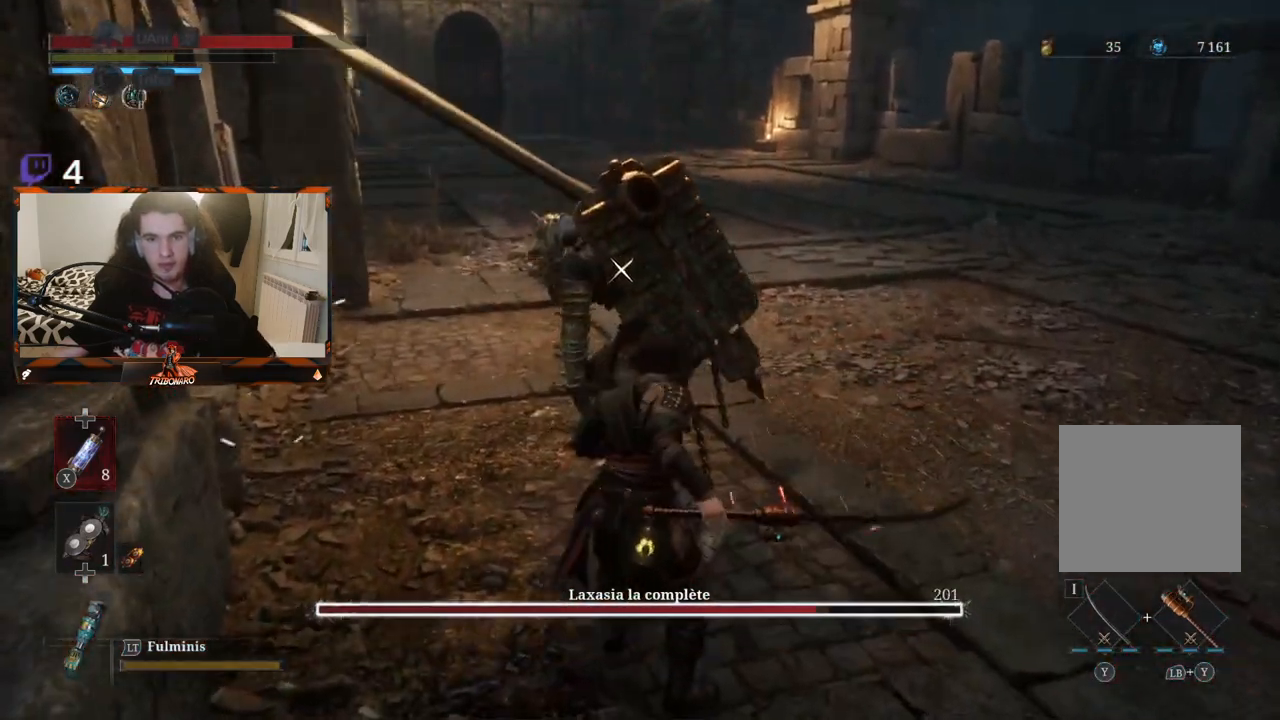
{"buttons": ["R2"], "left_stick": "up-left", "right_stick": "center", "events": [[450, "R2", "down"]]}
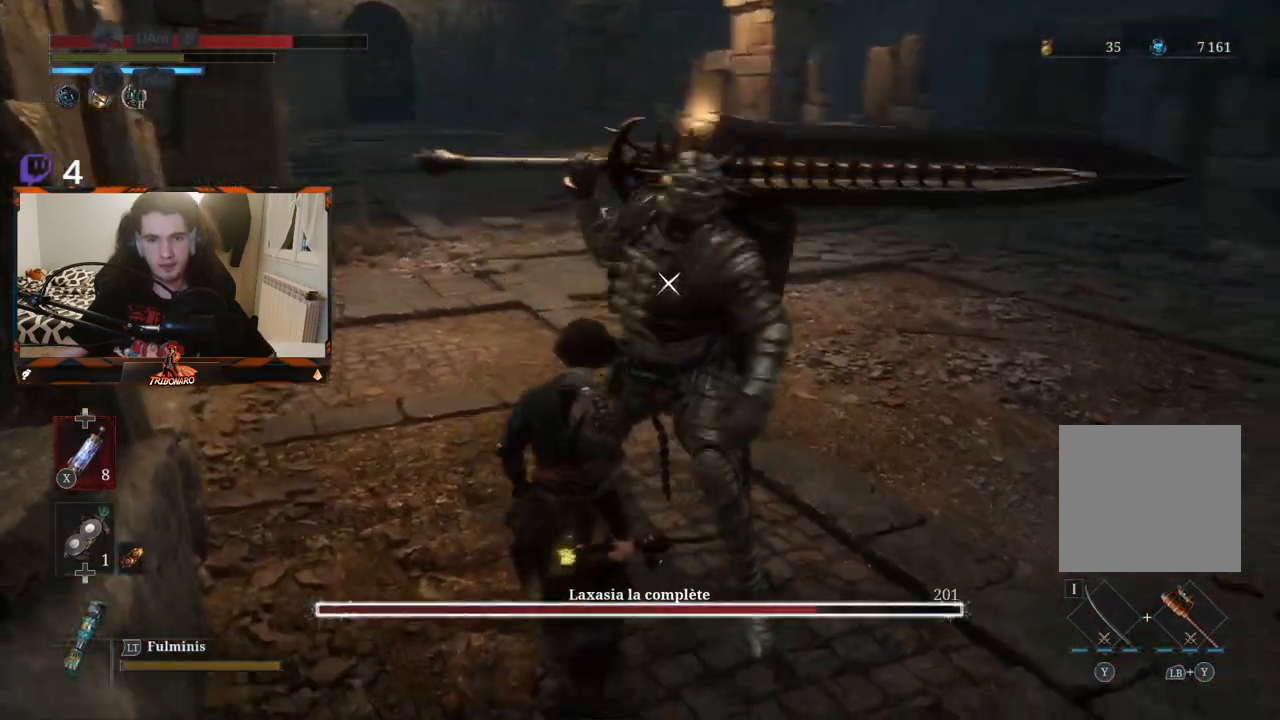
{"buttons": ["R2"], "left_stick": "center", "right_stick": "center", "events": [[50, "left_stick", "center"]]}
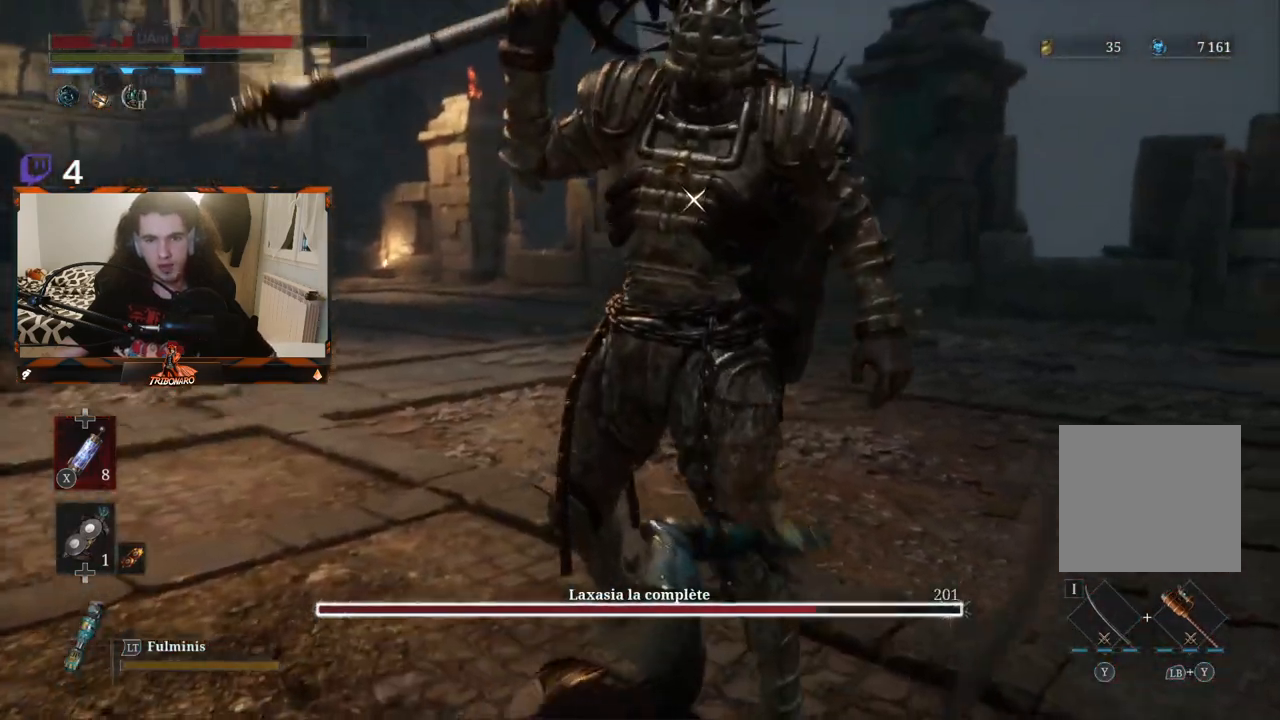
{"buttons": ["R2"], "left_stick": "center", "right_stick": "center", "events": []}